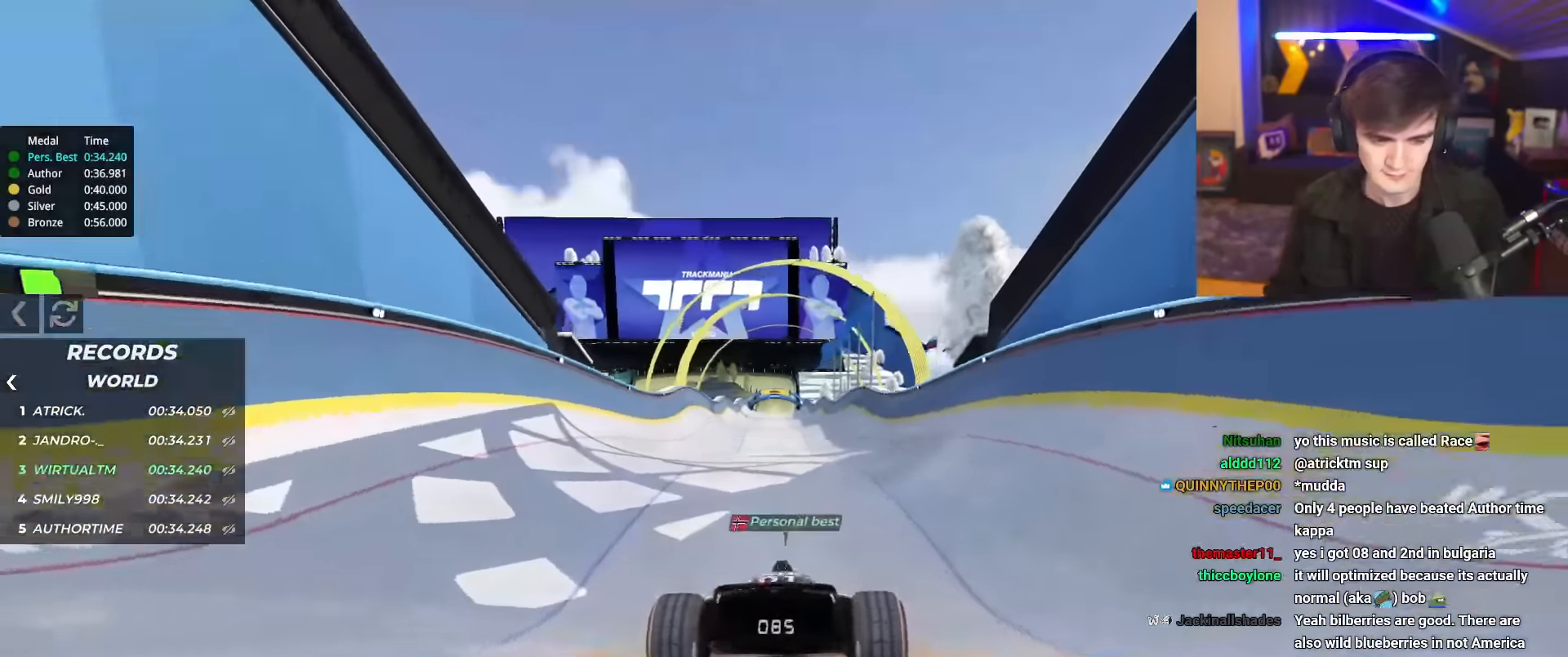
Gameplay with keyboard; each line is a JSON object with the keys held at the frame after it. "events" lists presses ("down") and releases ("up") of "brake", "down", "left", "right" and "up" between this image and that frame as [ms after this image, input, new state], when the widget could be followed in between. No other keys are recorded. Mouse input is not recorded. Key names are as the overlay labels them; some are game actions (e.g. jump) rather than physical keys.
{"keys": ["up"], "events": []}
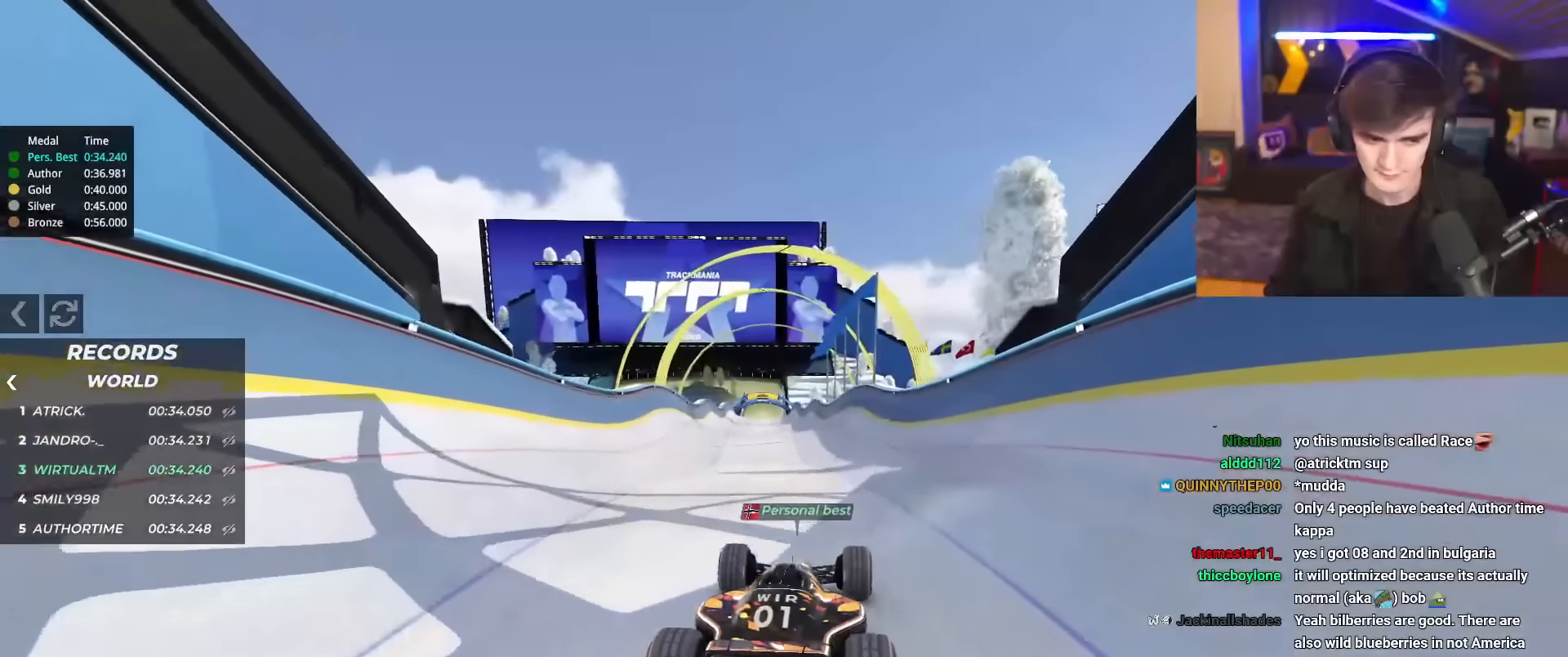
{"keys": ["up"], "events": [[84, "right", "down"], [117, "right", "up"]]}
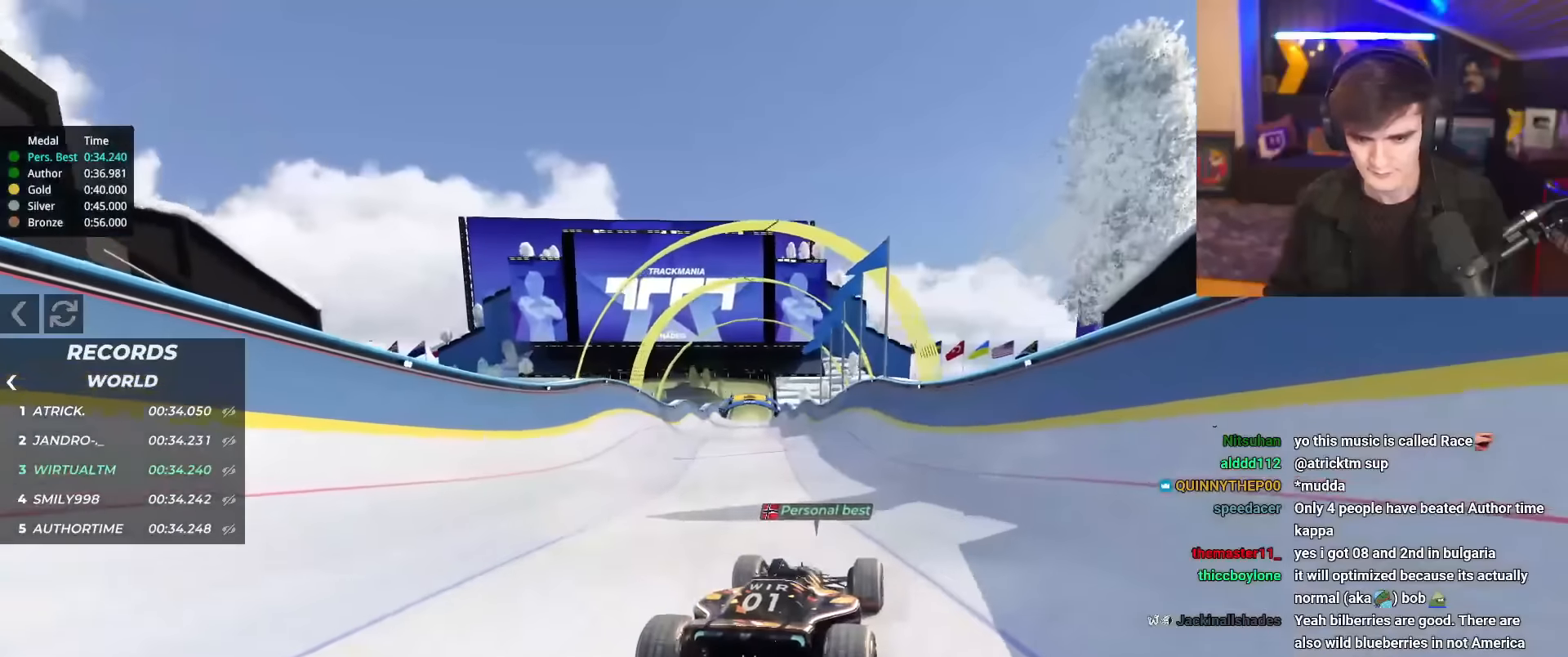
{"keys": ["up"], "events": []}
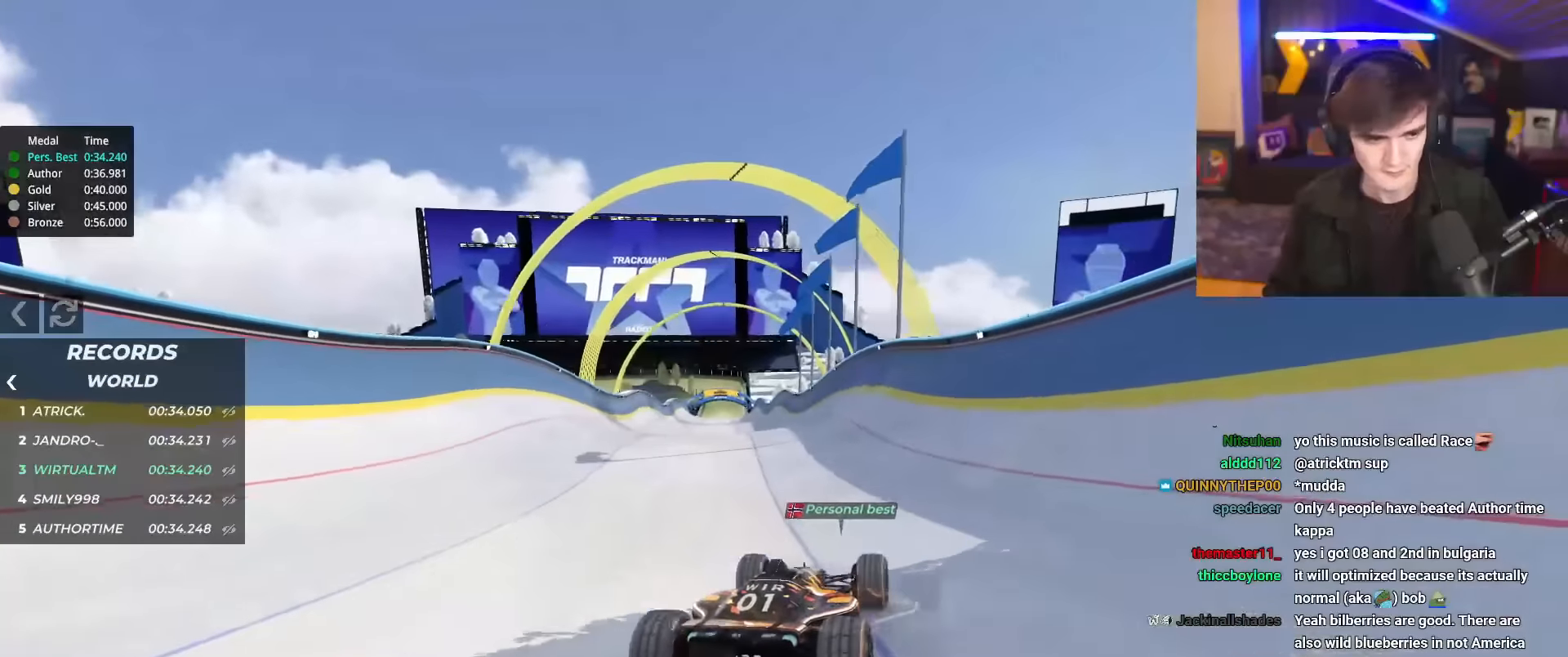
{"keys": ["up"], "events": []}
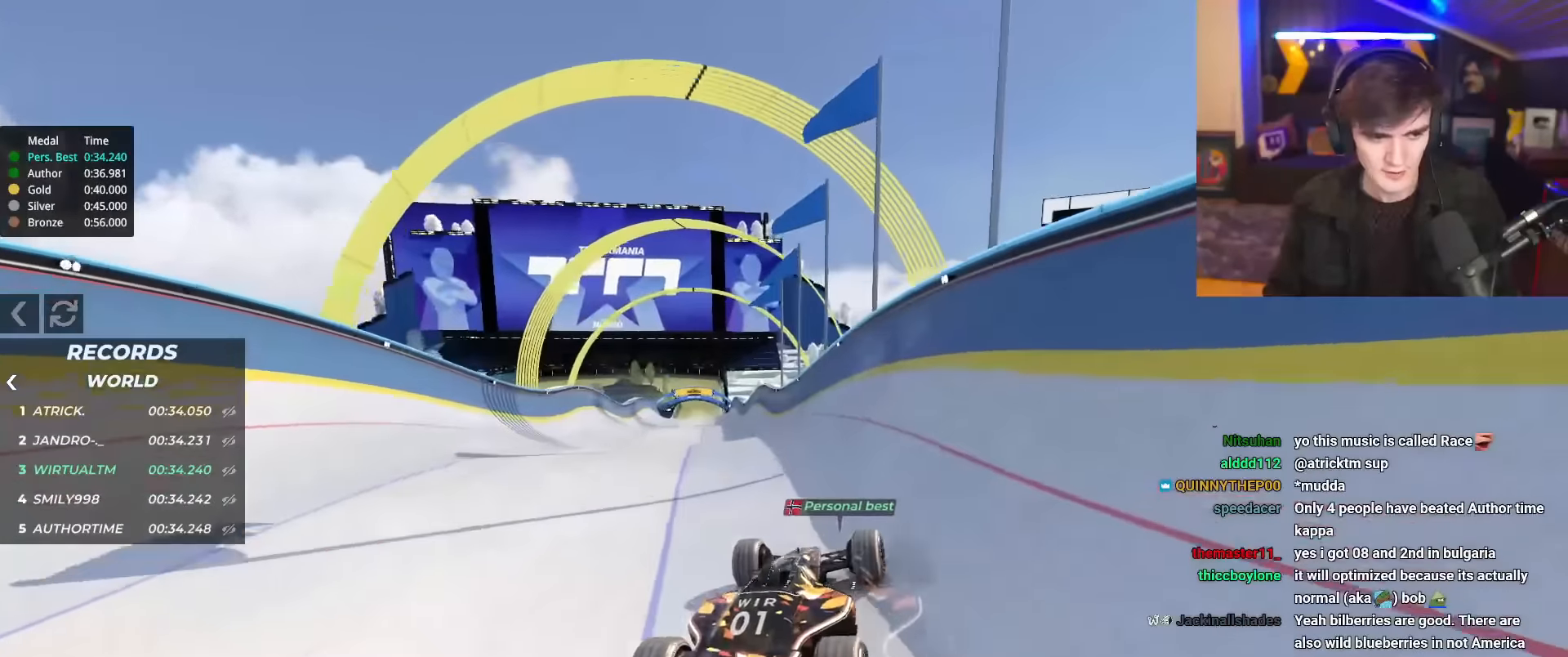
{"keys": ["up"], "events": [[16, "left", "down"], [66, "left", "up"]]}
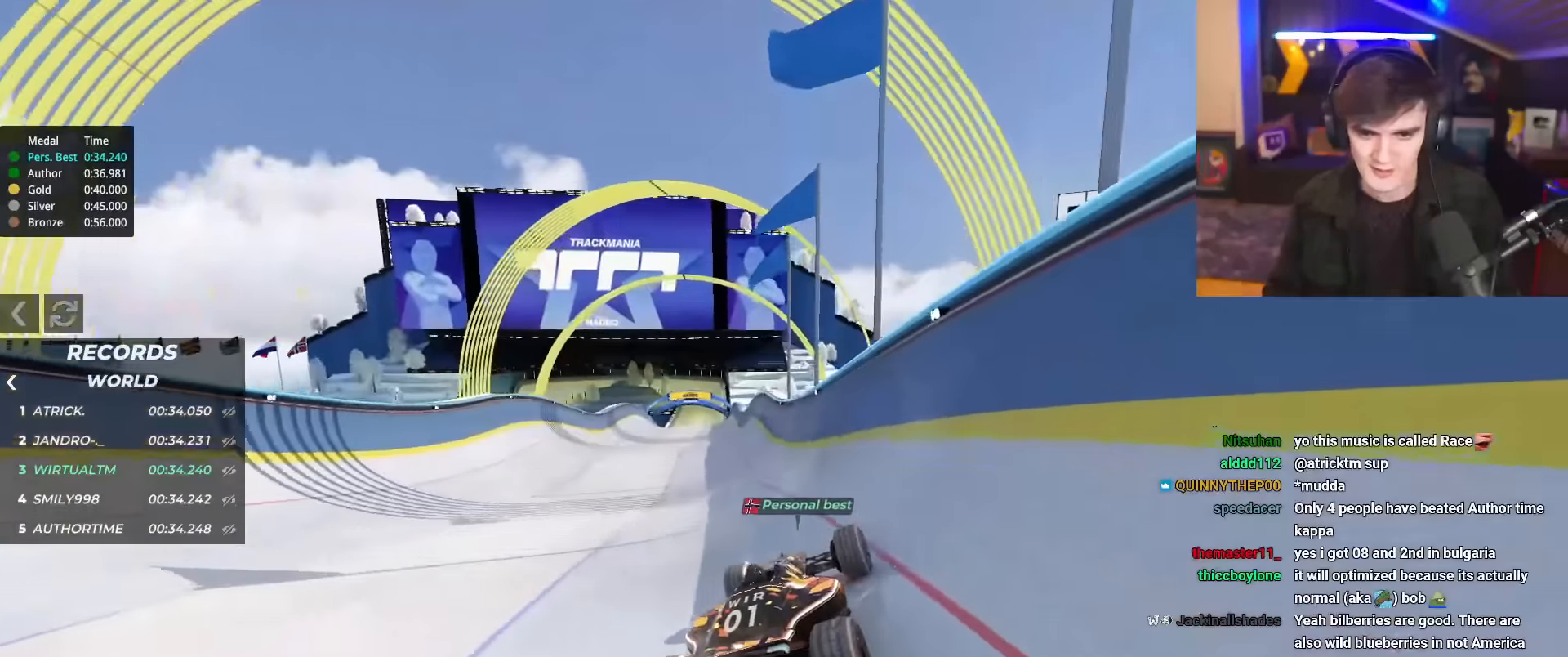
{"keys": ["up"], "events": [[267, "left", "down"], [367, "left", "up"]]}
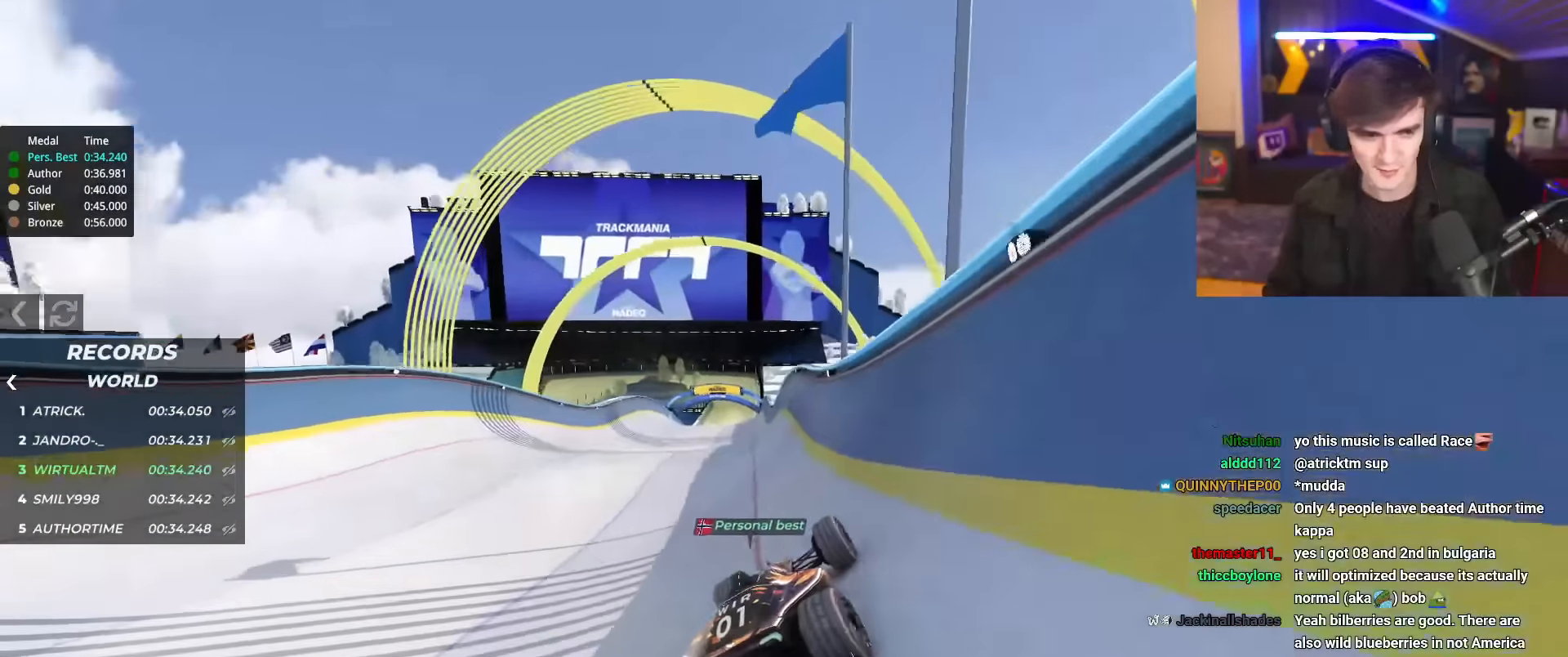
{"keys": ["right", "up"], "events": [[16, "left", "down"], [333, "left", "up"], [383, "right", "down"]]}
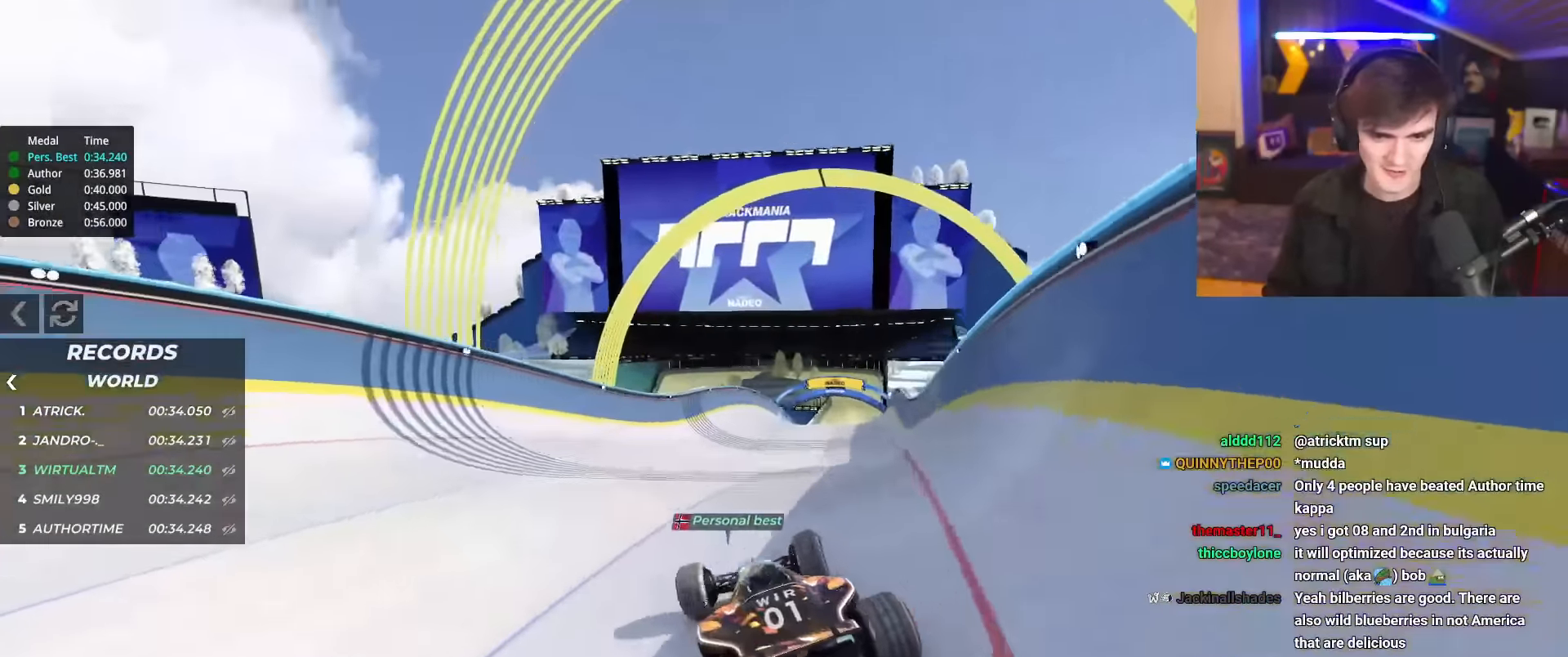
{"keys": ["right", "up"], "events": []}
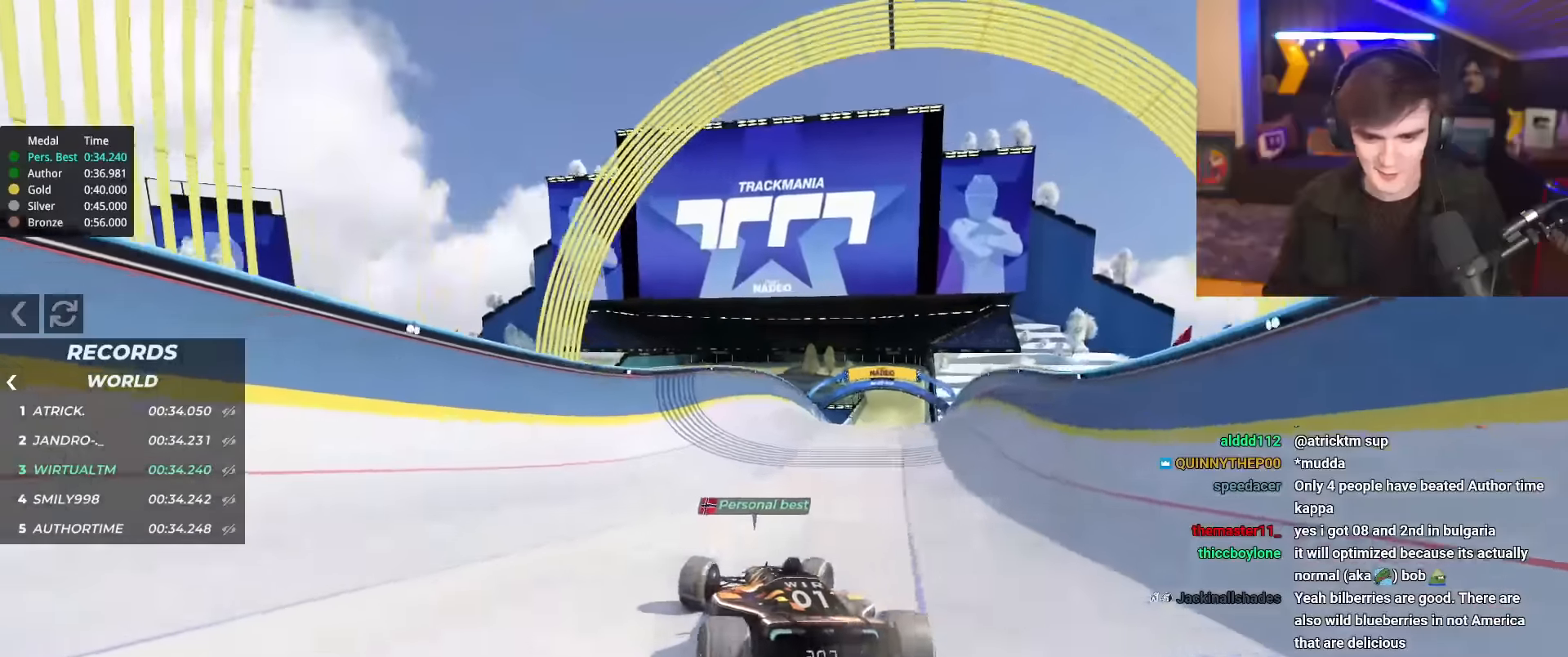
{"keys": ["left", "up"], "events": [[367, "right", "up"], [417, "left", "down"]]}
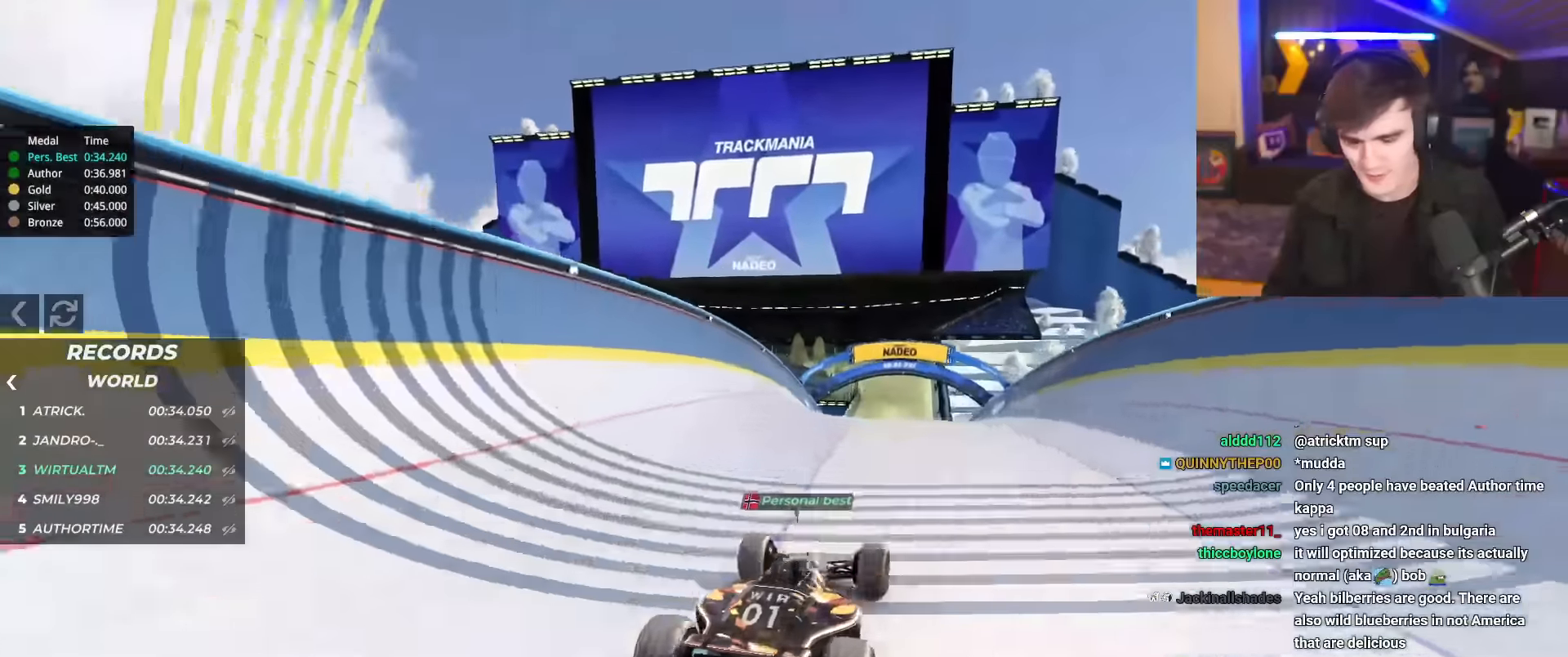
{"keys": ["left", "up"], "events": []}
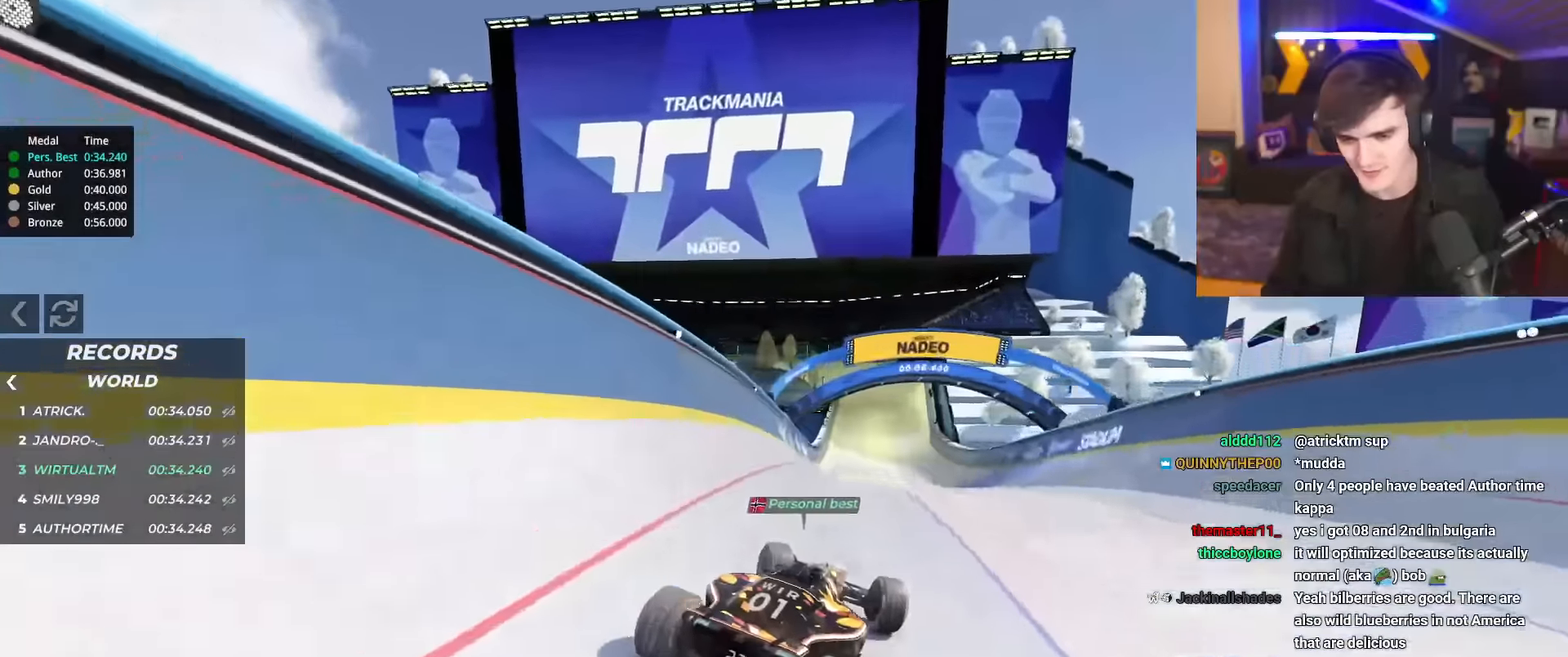
{"keys": ["right", "up"], "events": [[267, "left", "up"], [300, "right", "down"]]}
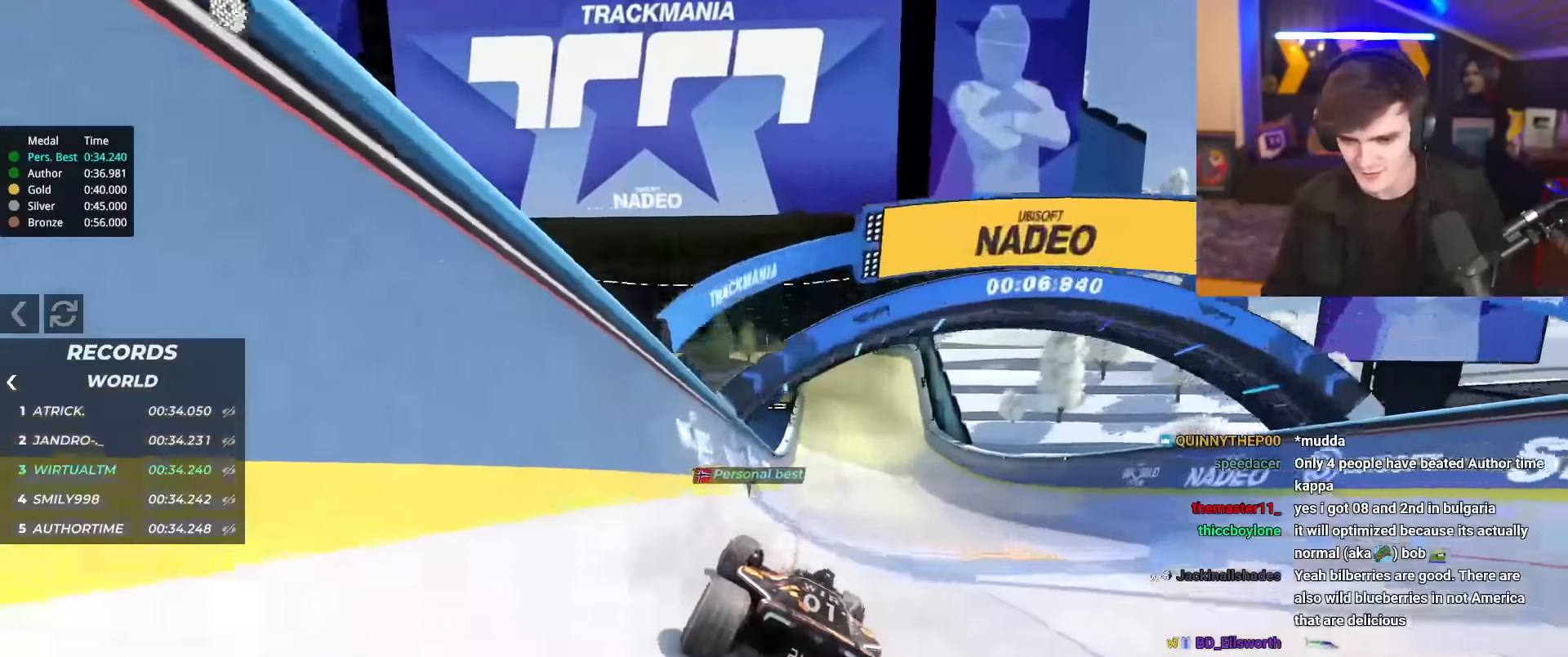
{"keys": ["up"], "events": [[183, "right", "up"]]}
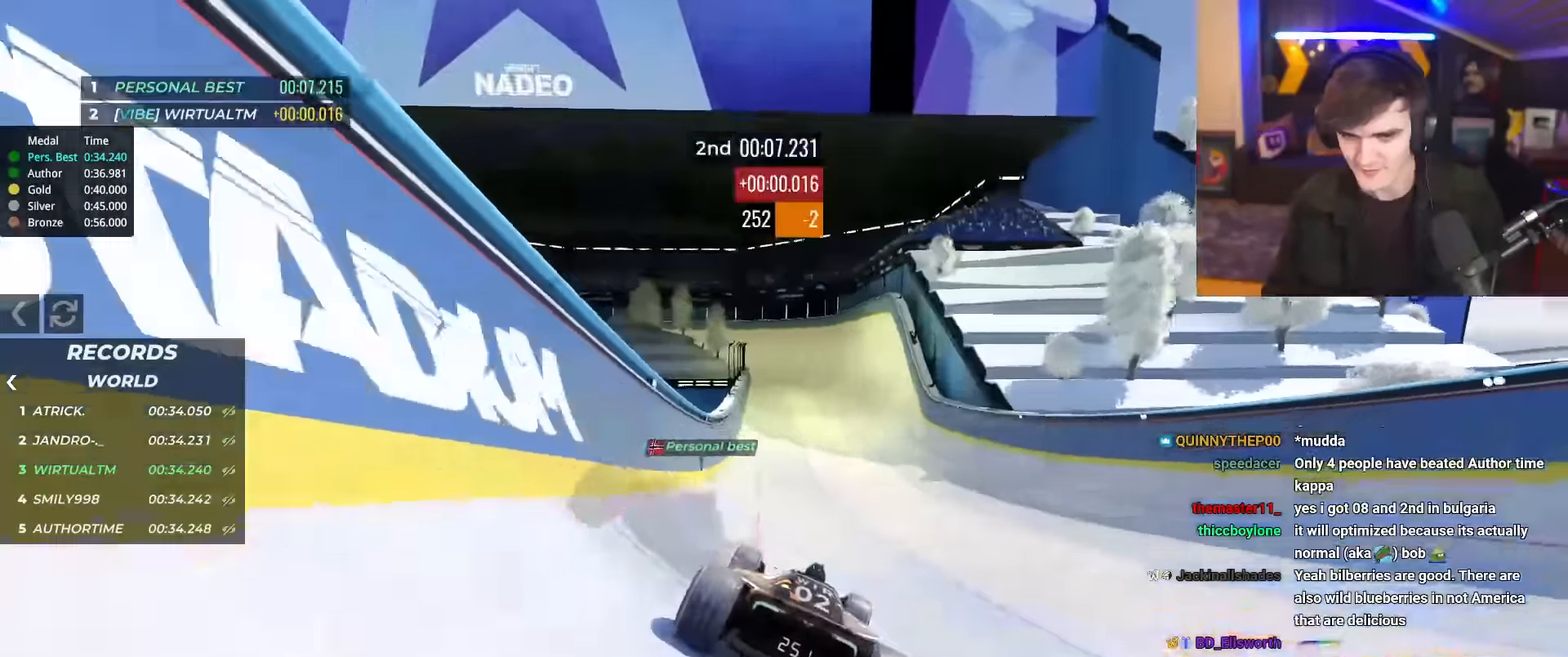
{"keys": ["up"], "events": [[100, "right", "down"], [150, "right", "up"]]}
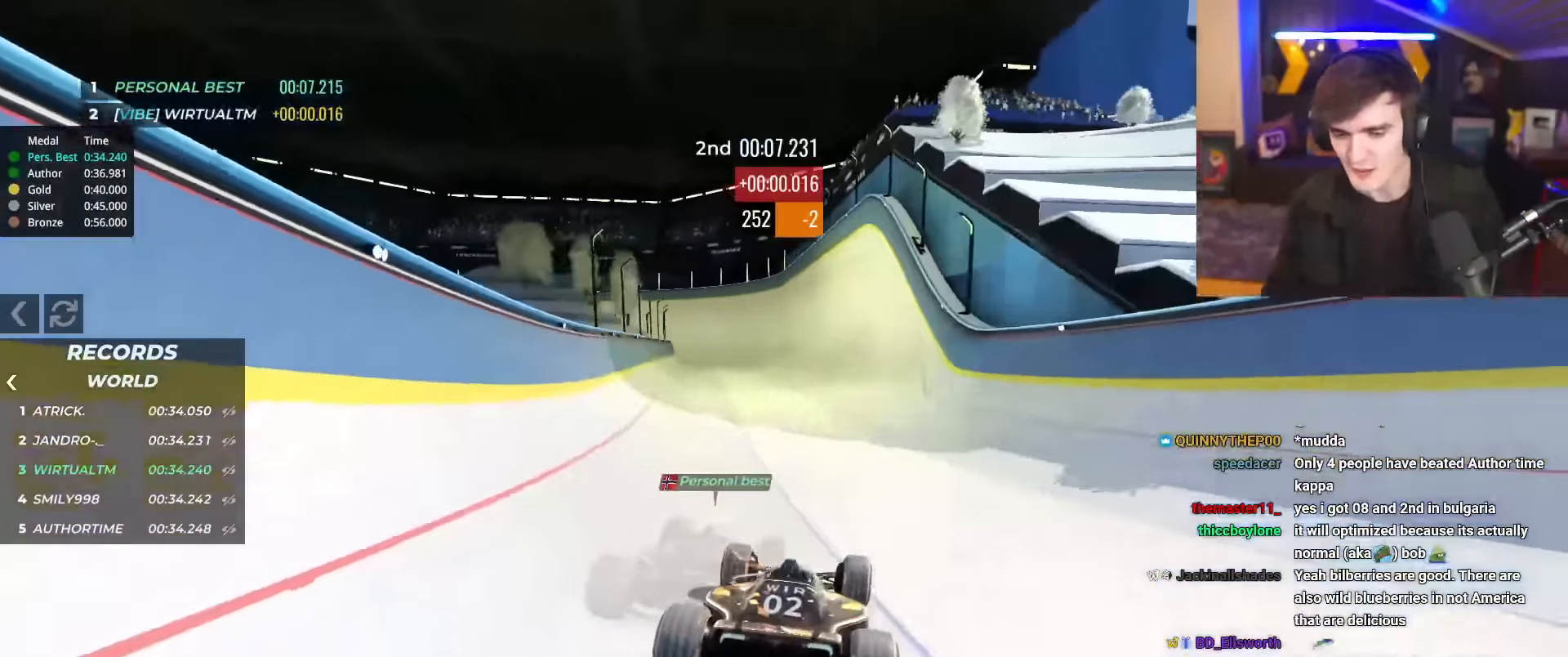
{"keys": ["up"], "events": [[267, "right", "down"], [300, "right", "up"]]}
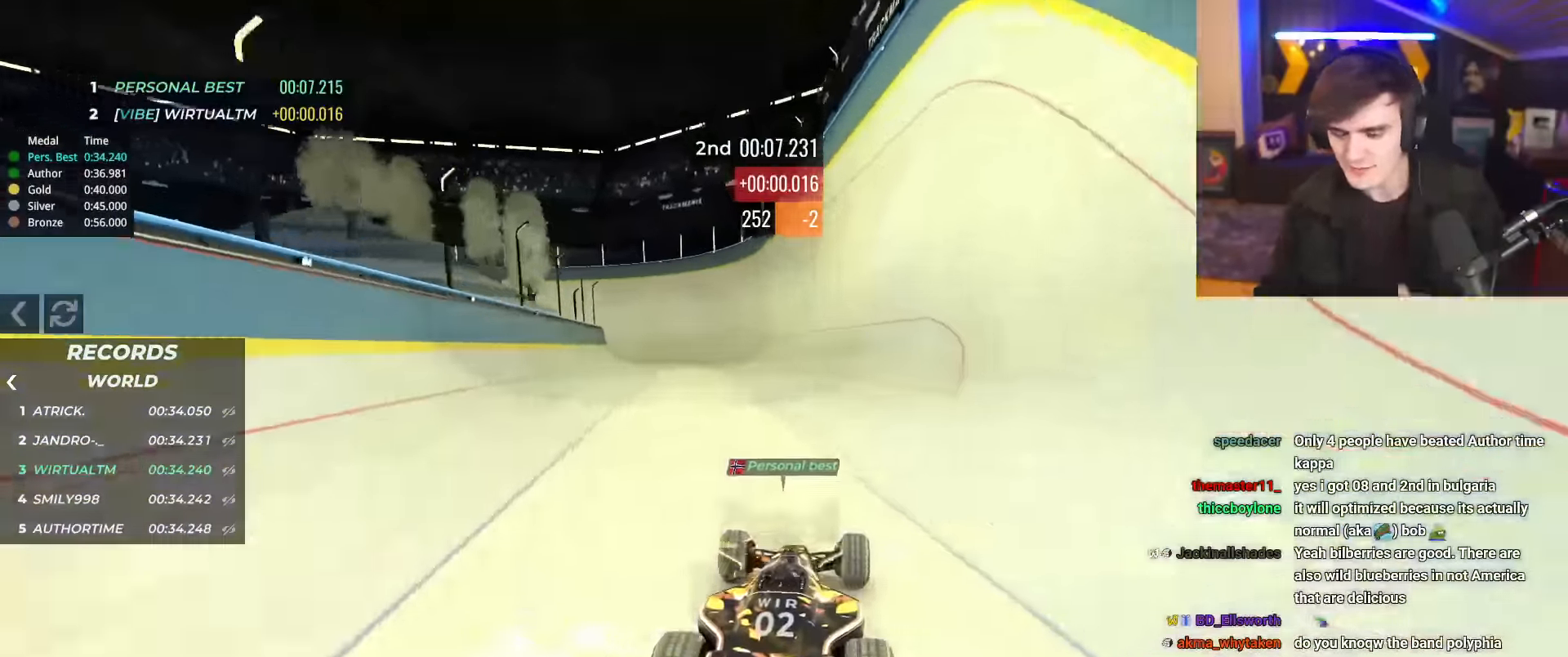
{"keys": ["up"], "events": []}
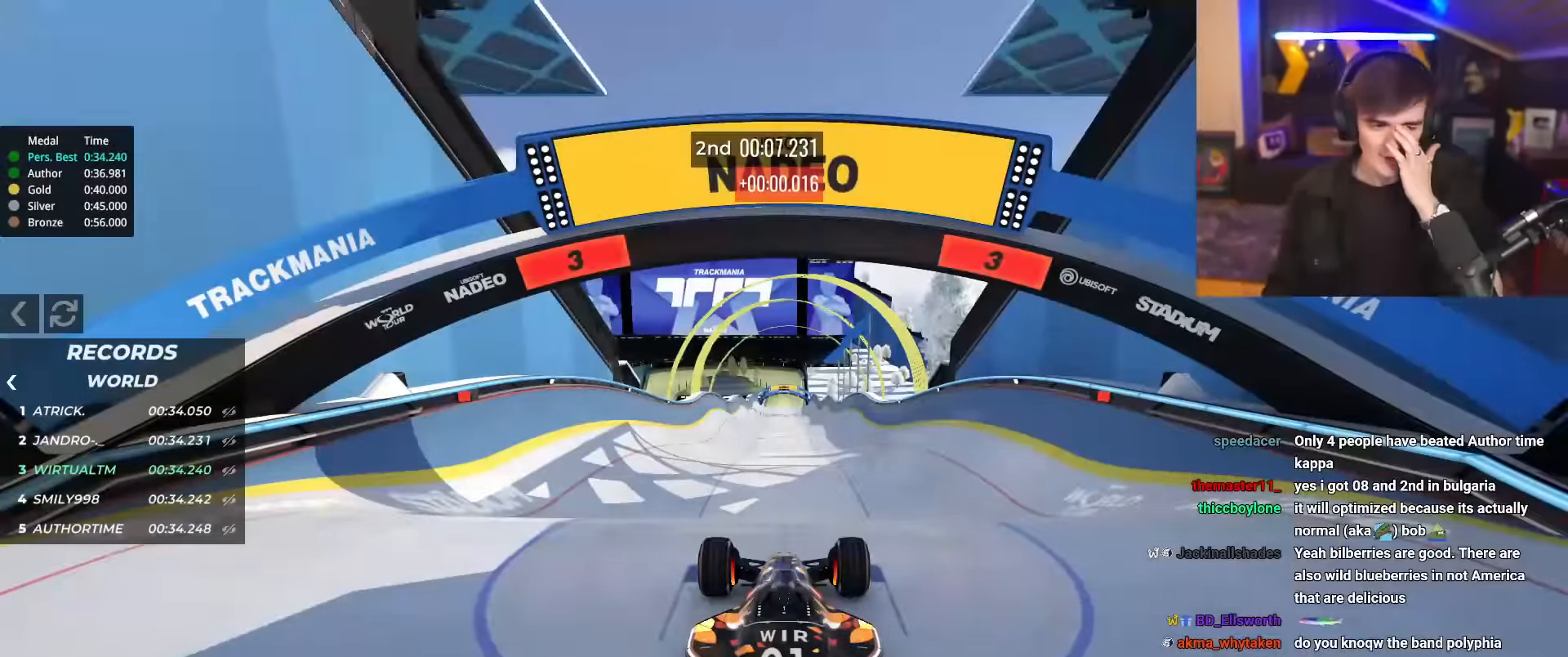
{"keys": ["up"], "events": []}
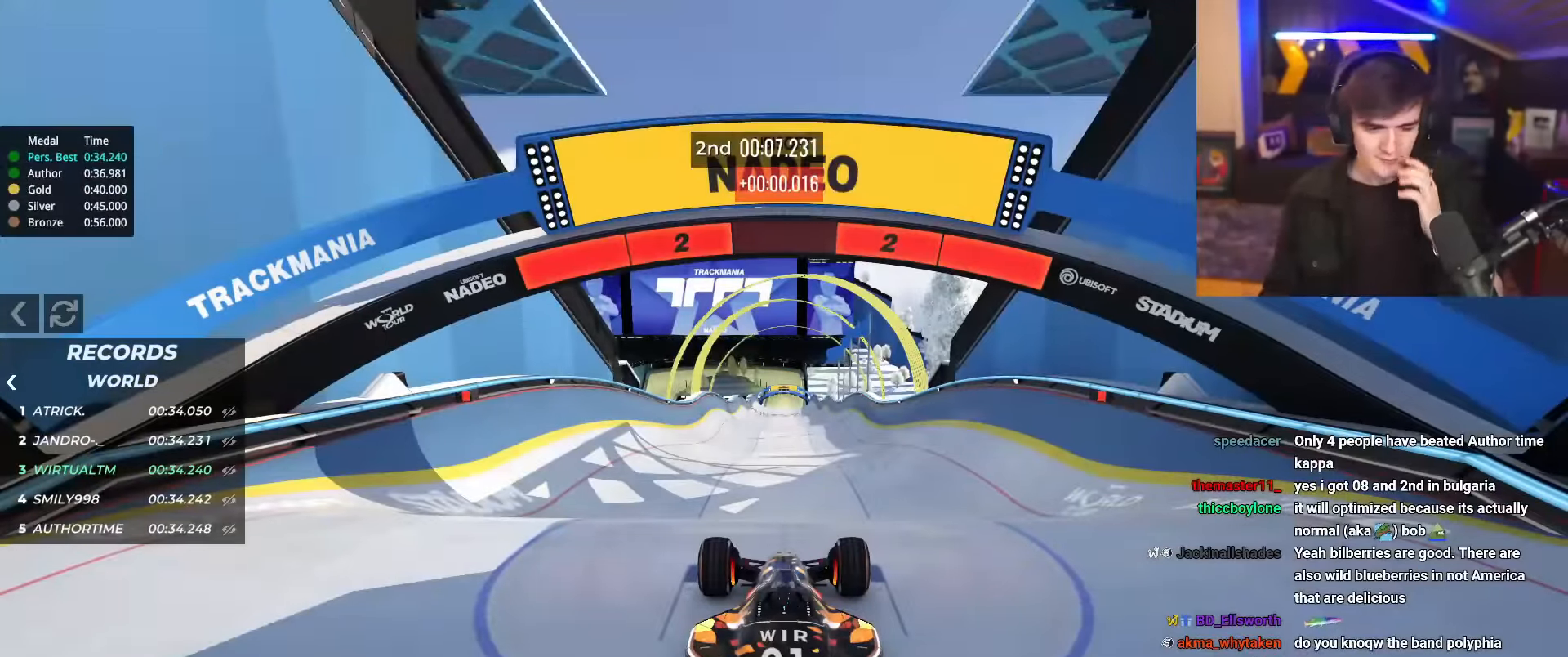
{"keys": ["up"], "events": []}
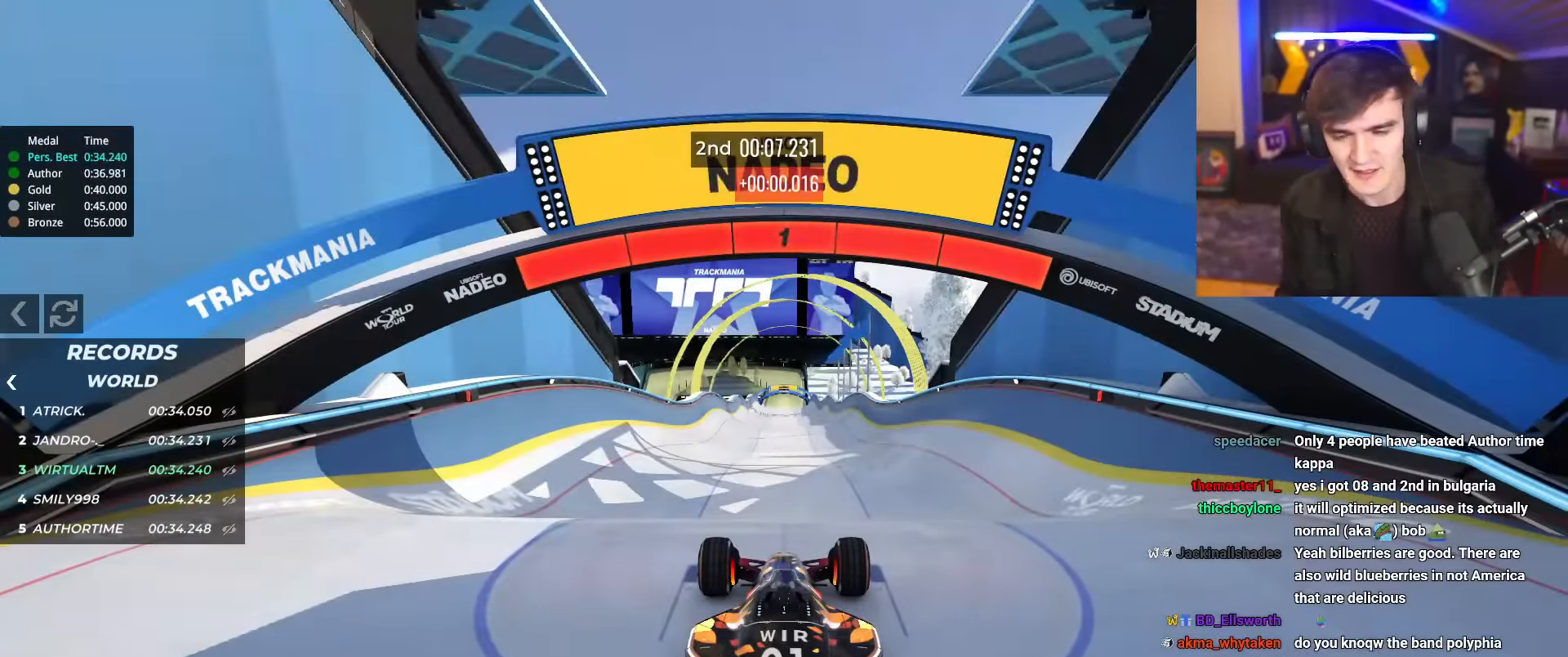
{"keys": ["up"], "events": []}
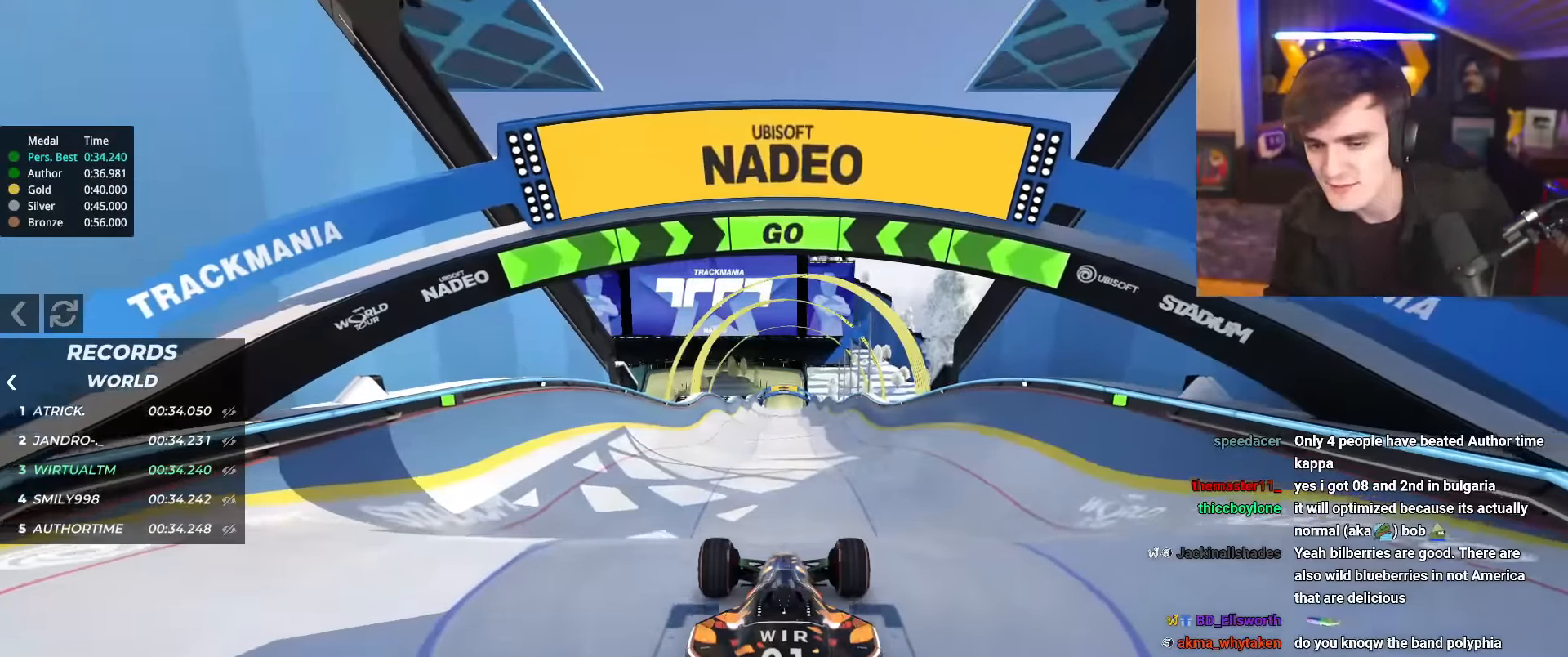
{"keys": ["up"], "events": []}
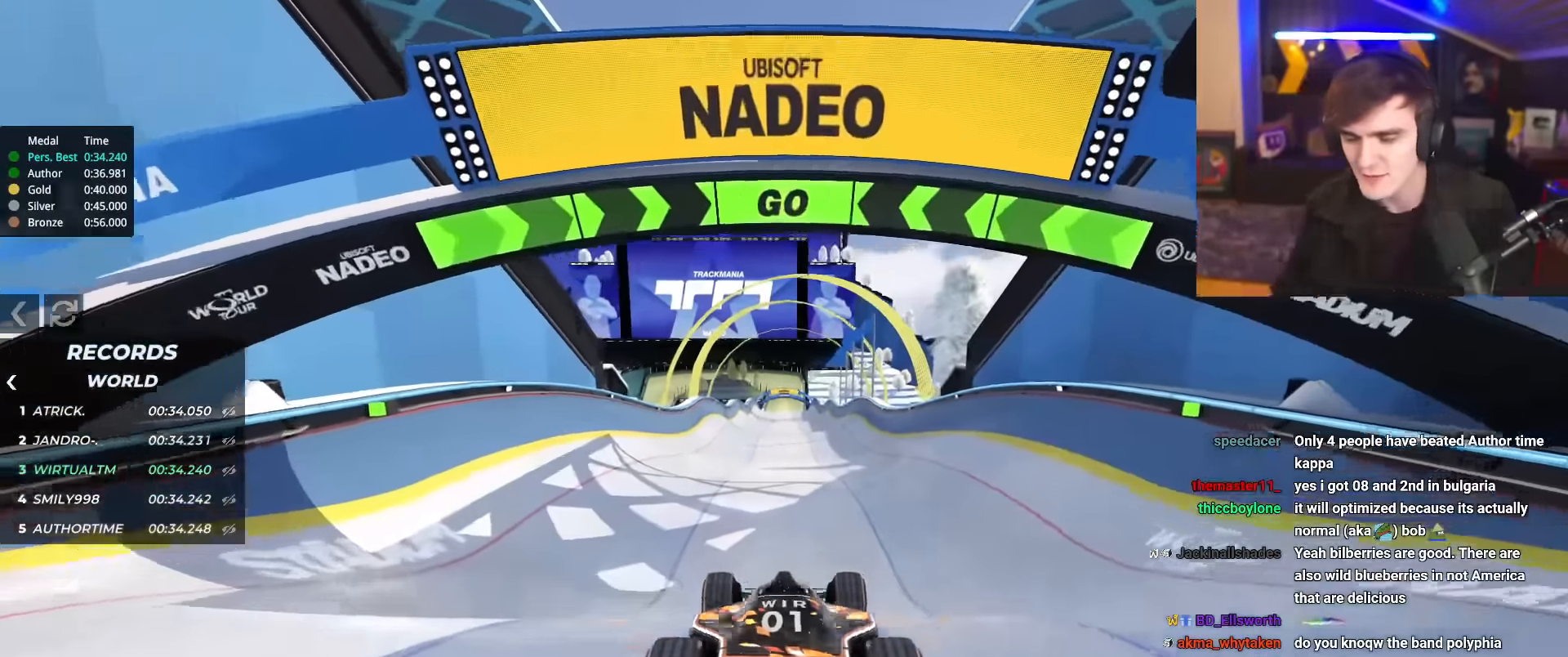
{"keys": ["up"], "events": [[267, "right", "down"], [300, "right", "up"]]}
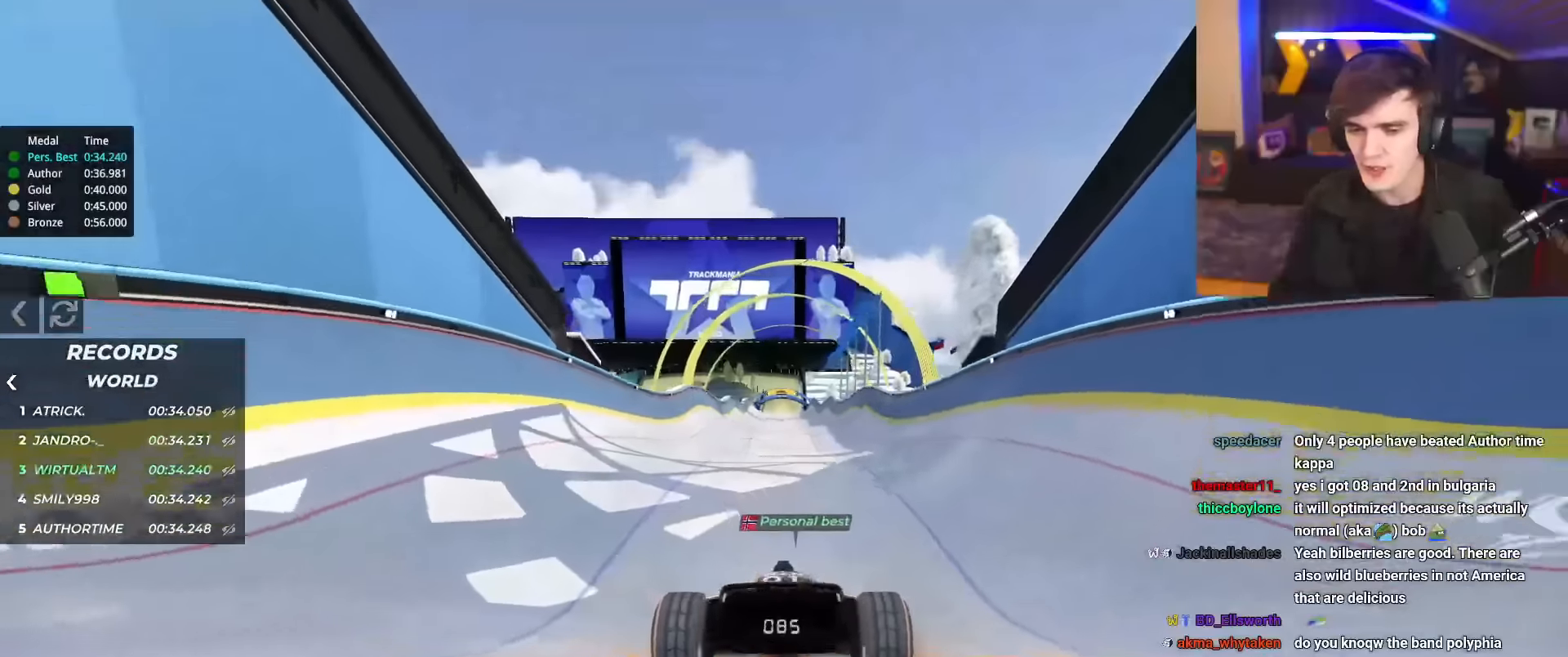
{"keys": ["up"], "events": [[84, "right", "down"], [134, "right", "up"]]}
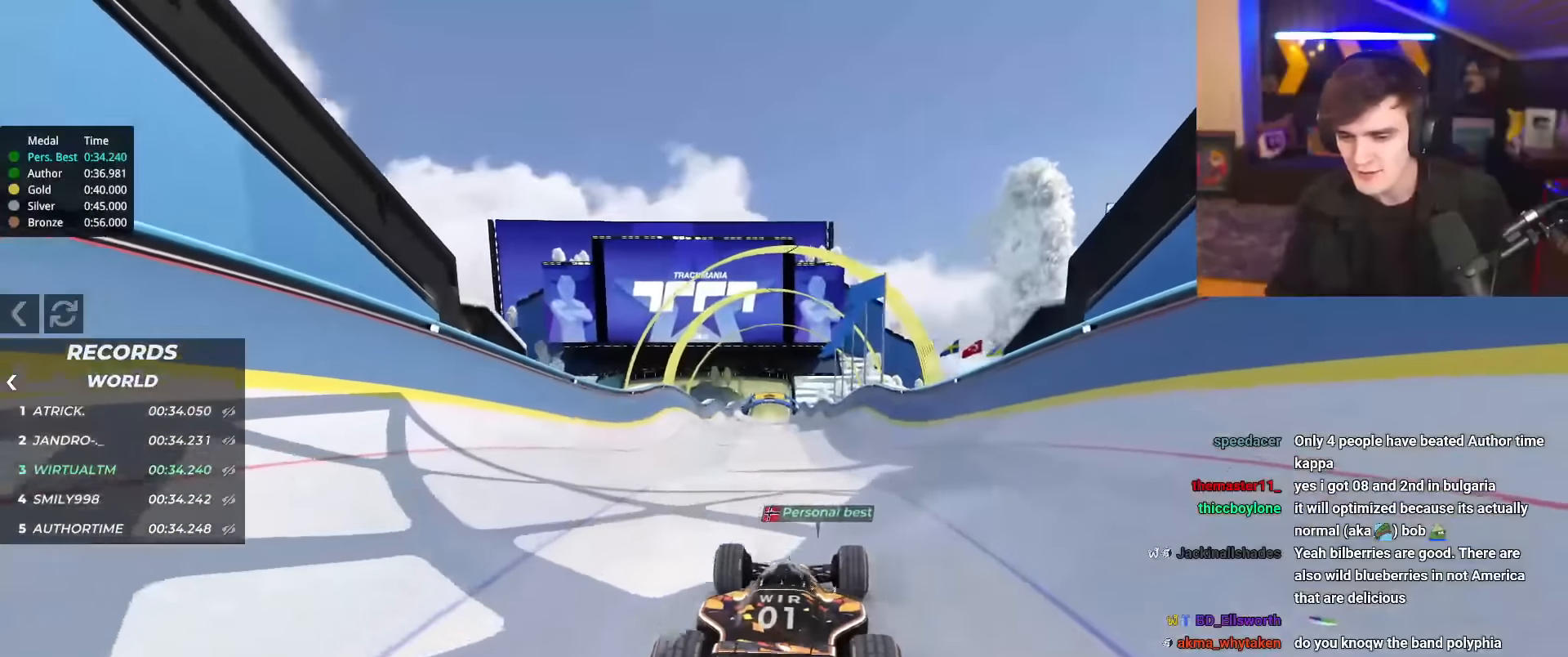
{"keys": ["up"], "events": [[83, "right", "down"], [117, "right", "up"]]}
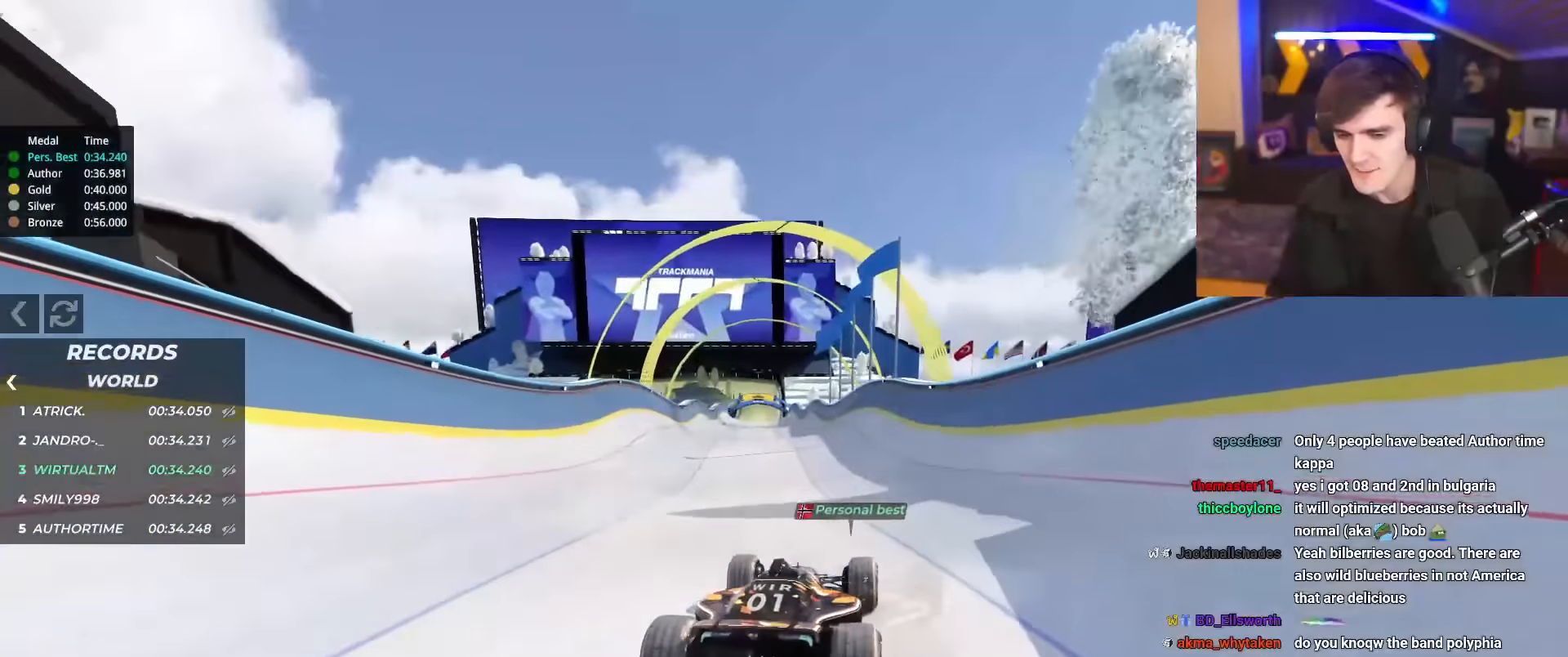
{"keys": ["up"], "events": []}
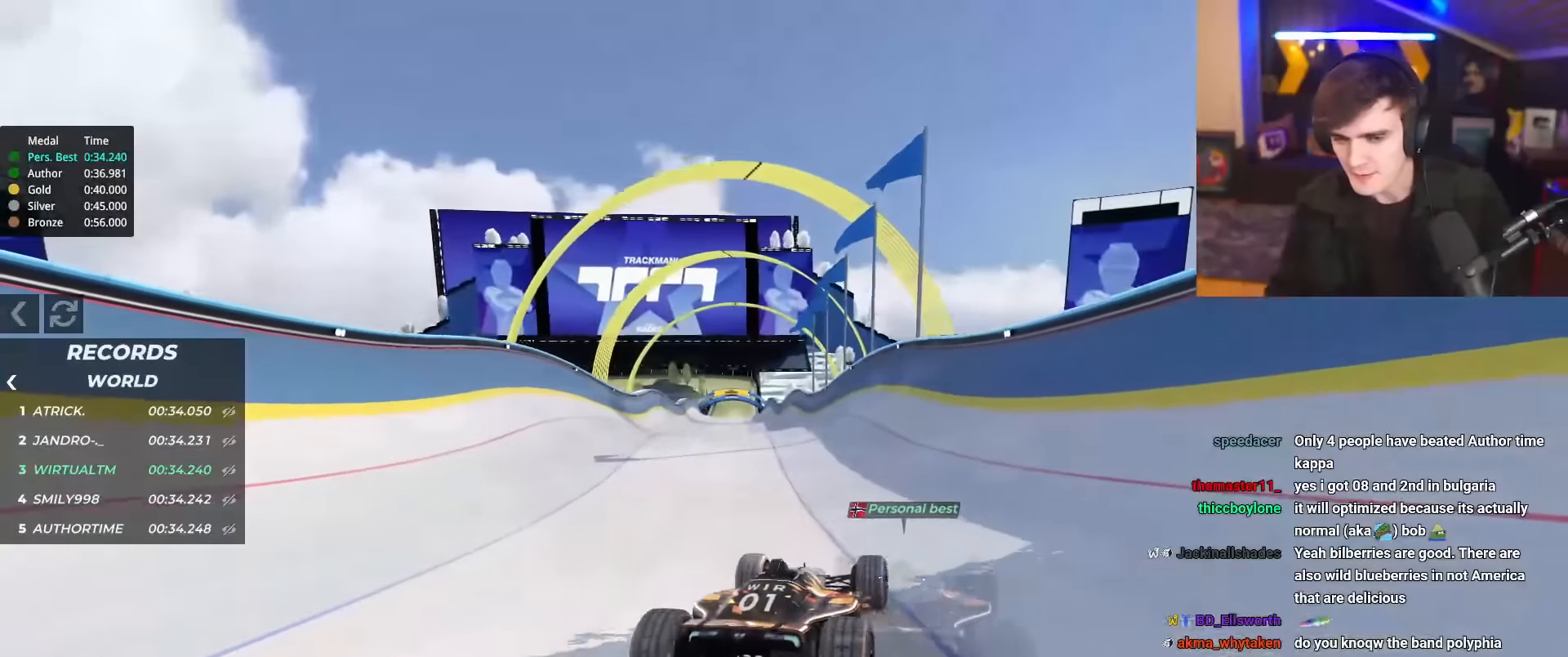
{"keys": ["up"], "events": [[334, "left", "down"], [417, "left", "up"]]}
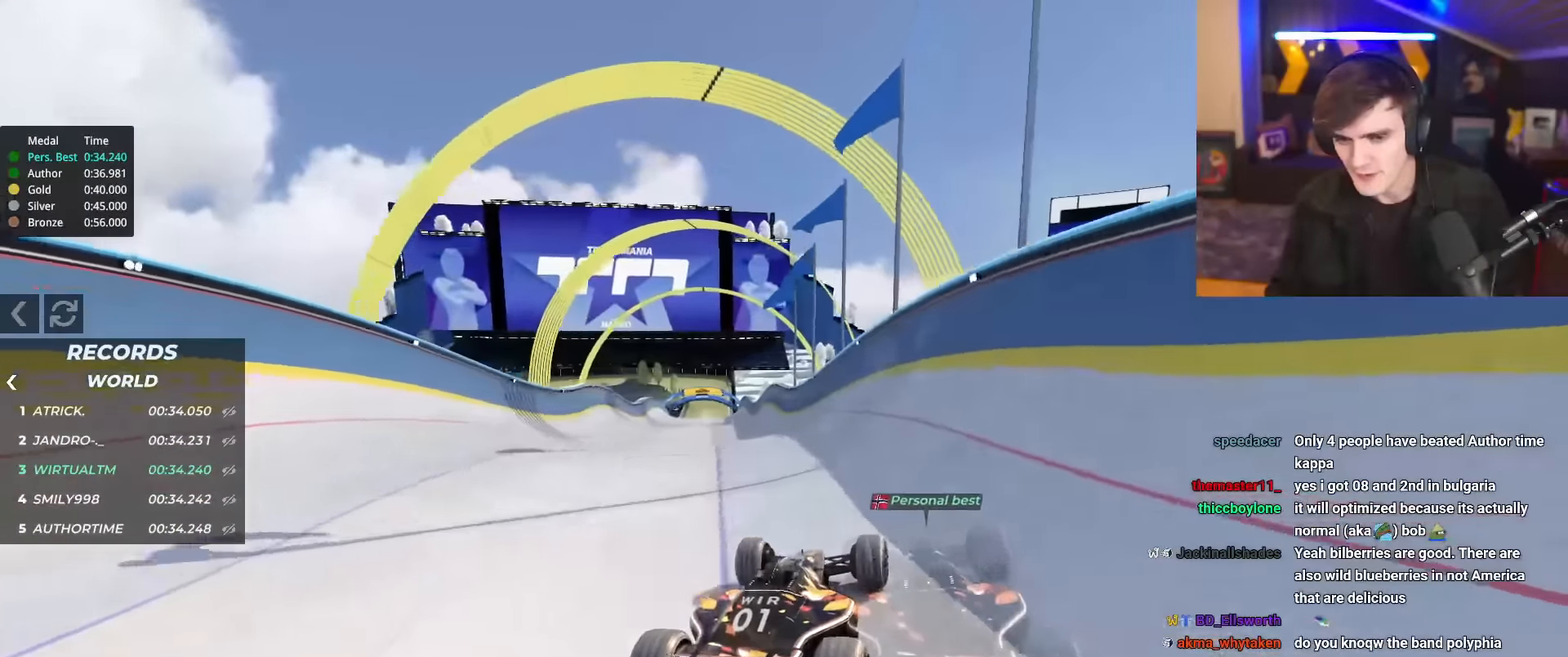
{"keys": ["up"], "events": []}
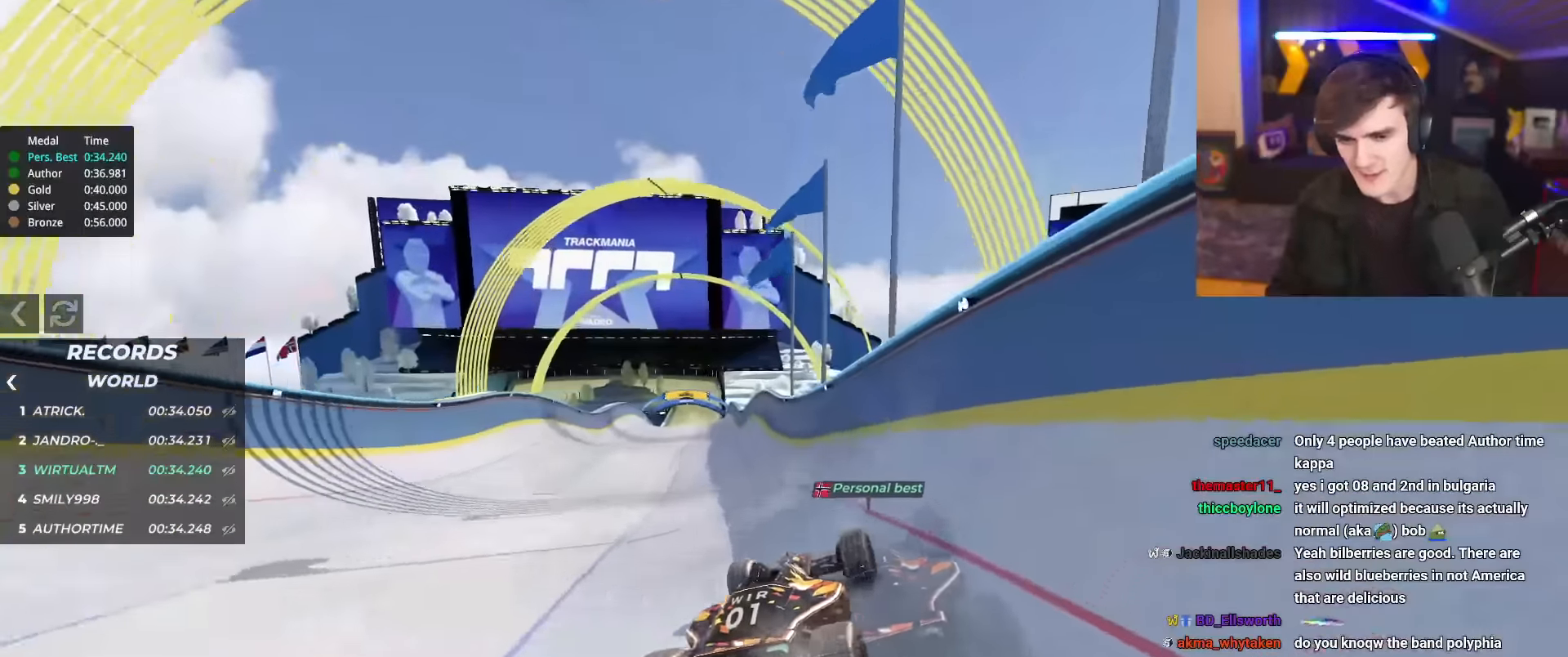
{"keys": ["left", "up"], "events": [[33, "left", "down"], [67, "left", "up"], [300, "left", "down"]]}
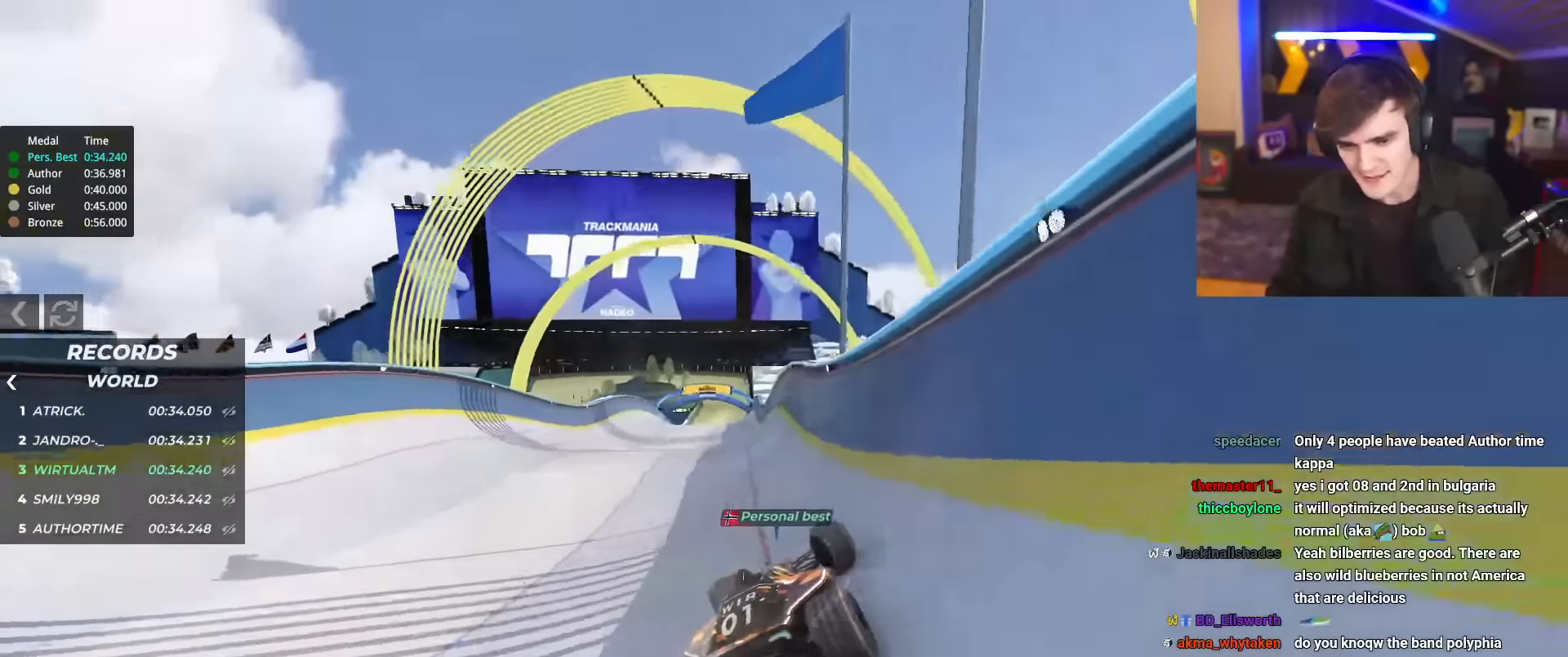
{"keys": ["right", "up"], "events": [[267, "left", "up"], [284, "right", "down"]]}
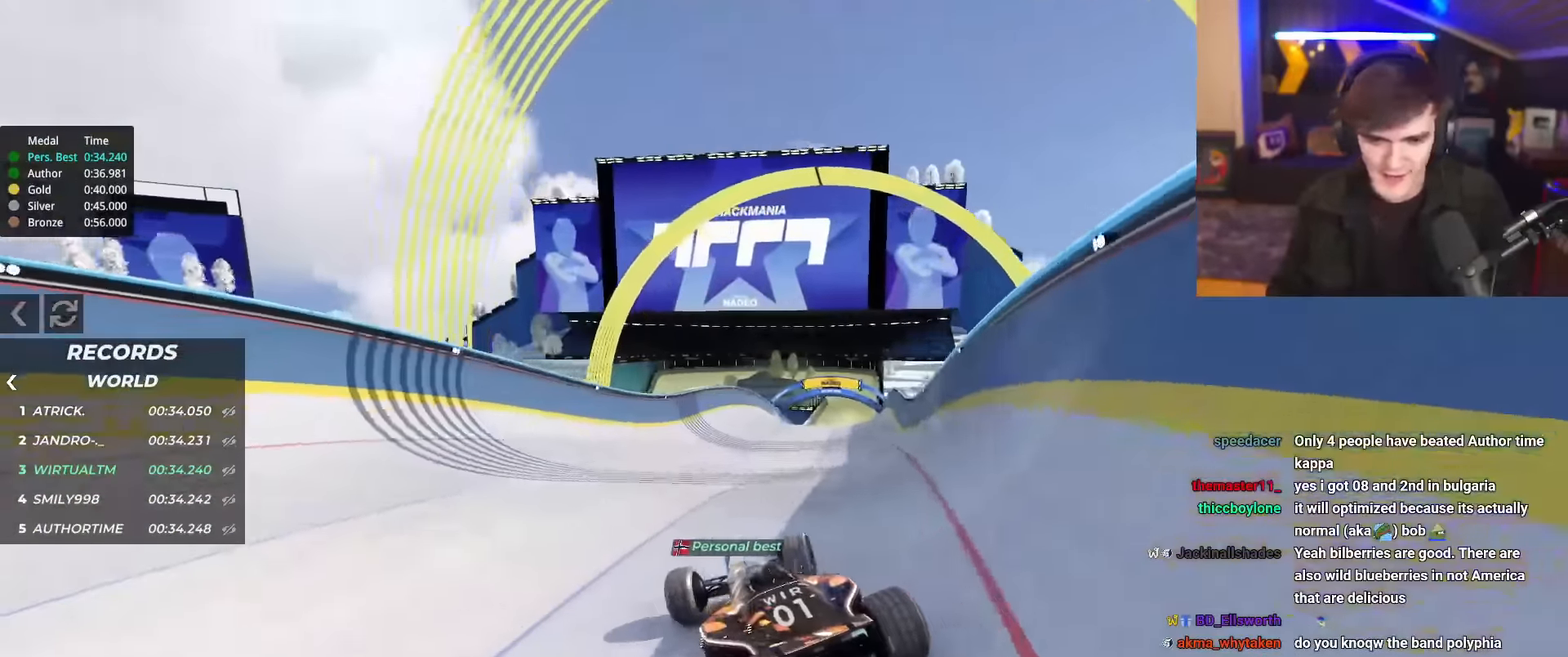
{"keys": ["right", "up"], "events": []}
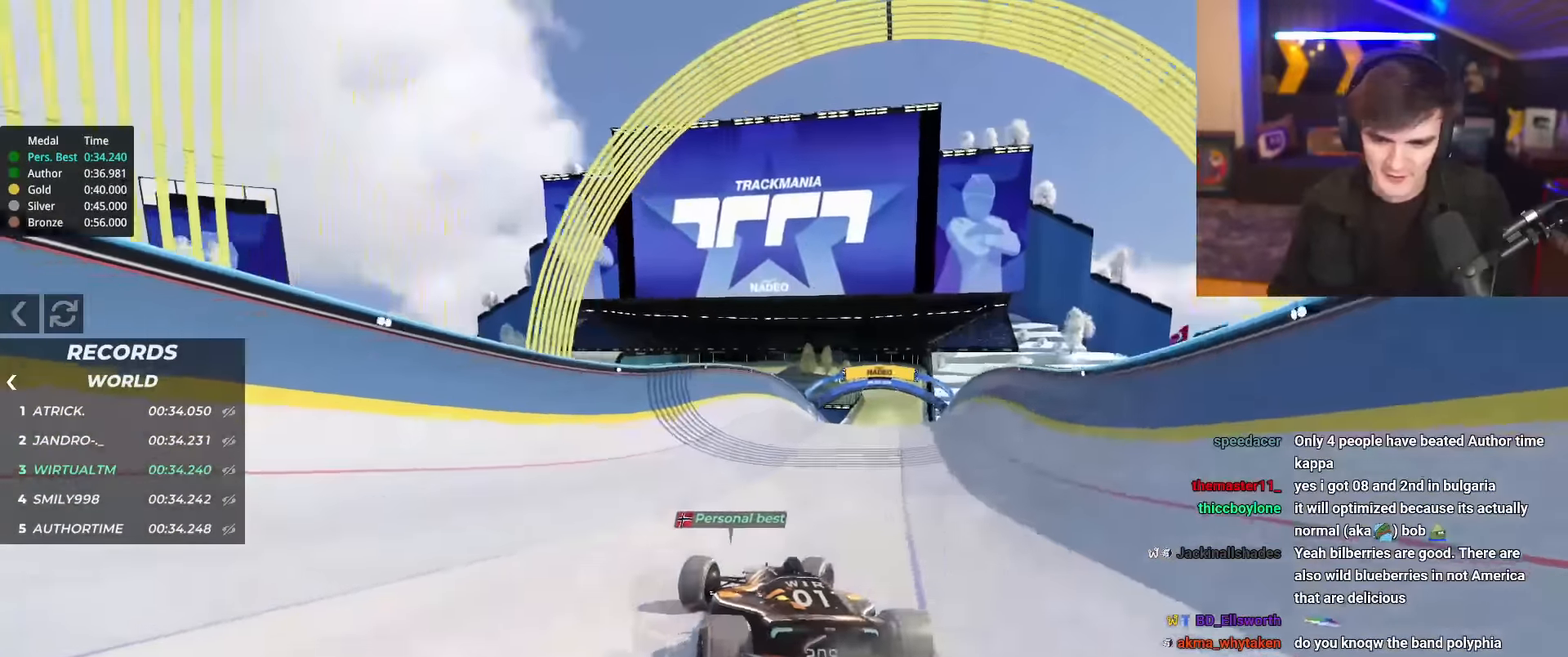
{"keys": ["left", "up"], "events": [[267, "right", "up"], [301, "left", "down"]]}
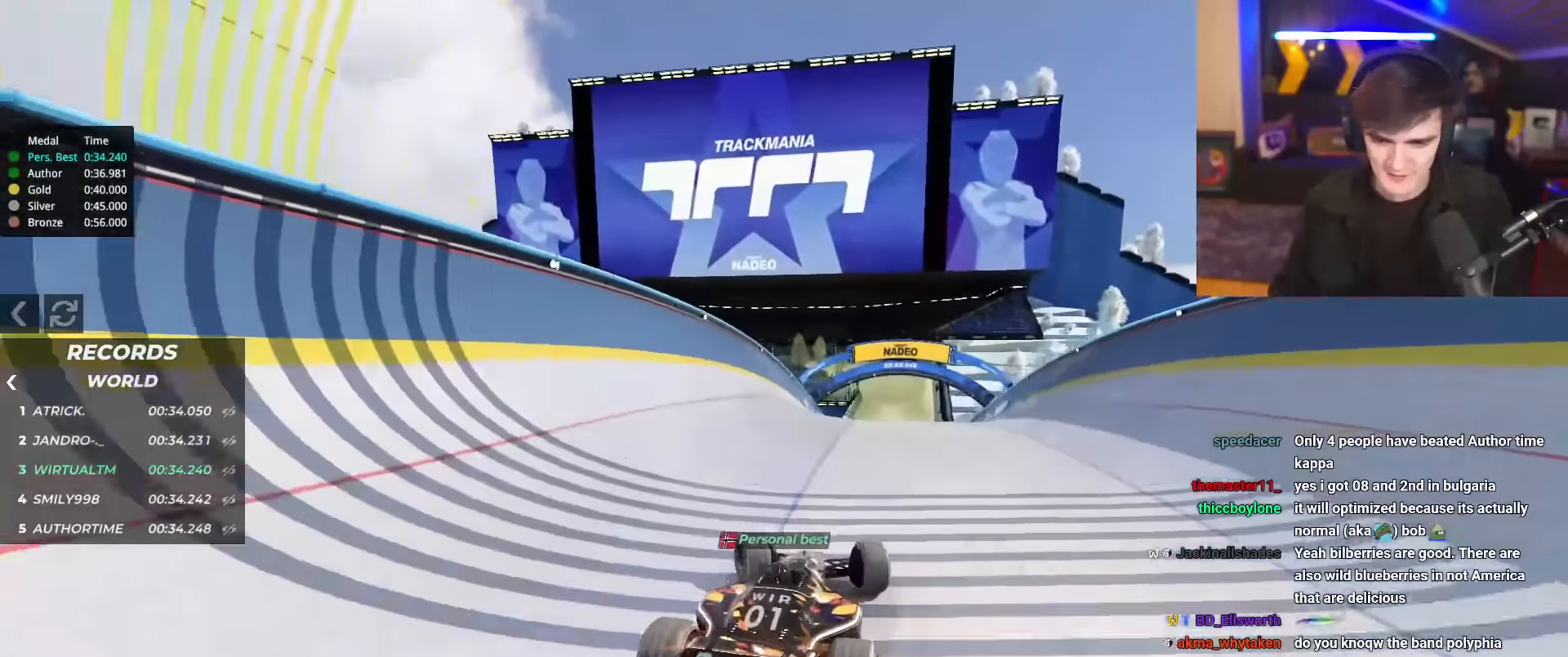
{"keys": ["right", "up"], "events": [[267, "left", "up"], [417, "right", "down"]]}